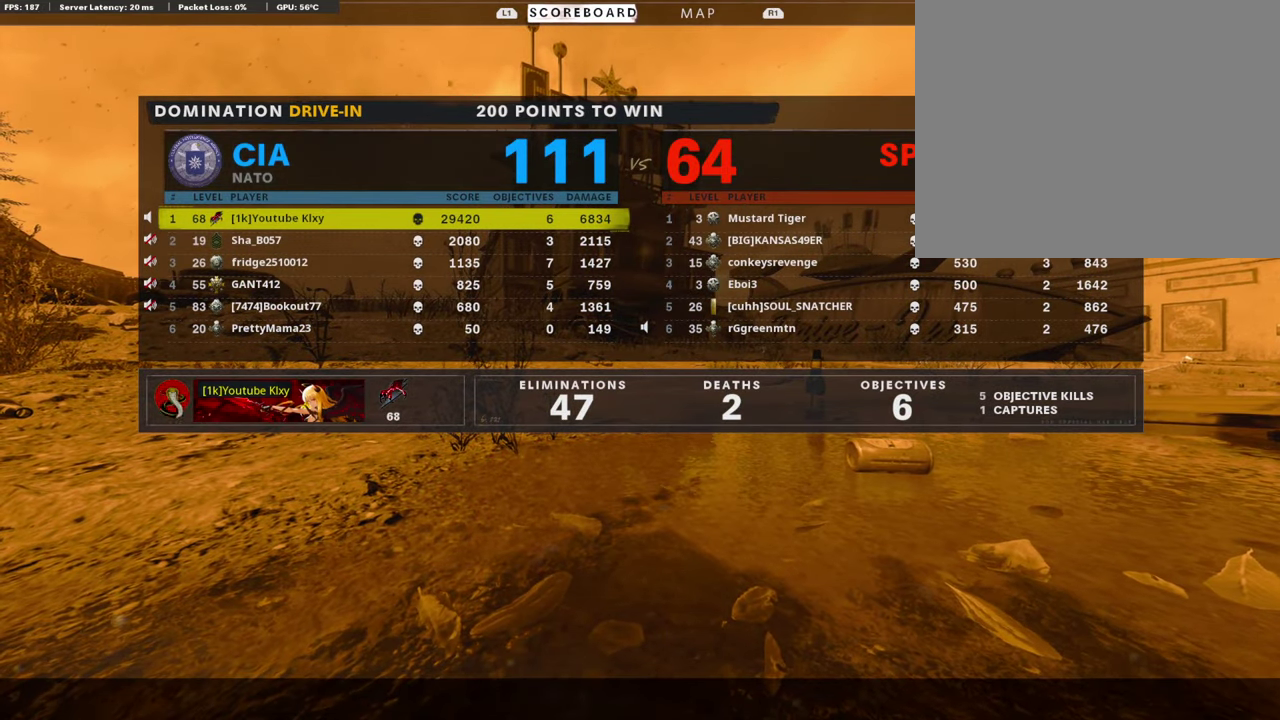
Gameplay with a controller (PlayStation layout); each line is a JSON object with the inputs held at the frame after it (dt_ms = milliseconds from this image to that frame). "events" lists button and stick changes between this image and that frame as [ms after this image, input, new state], when the widget could be followed in between. Not read: R1.
{"dt_ms": 506, "buttons": ["TOUCHPAD"], "left_stick": "center", "right_stick": "center", "events": [[455, "TOUCHPAD", "down"]]}
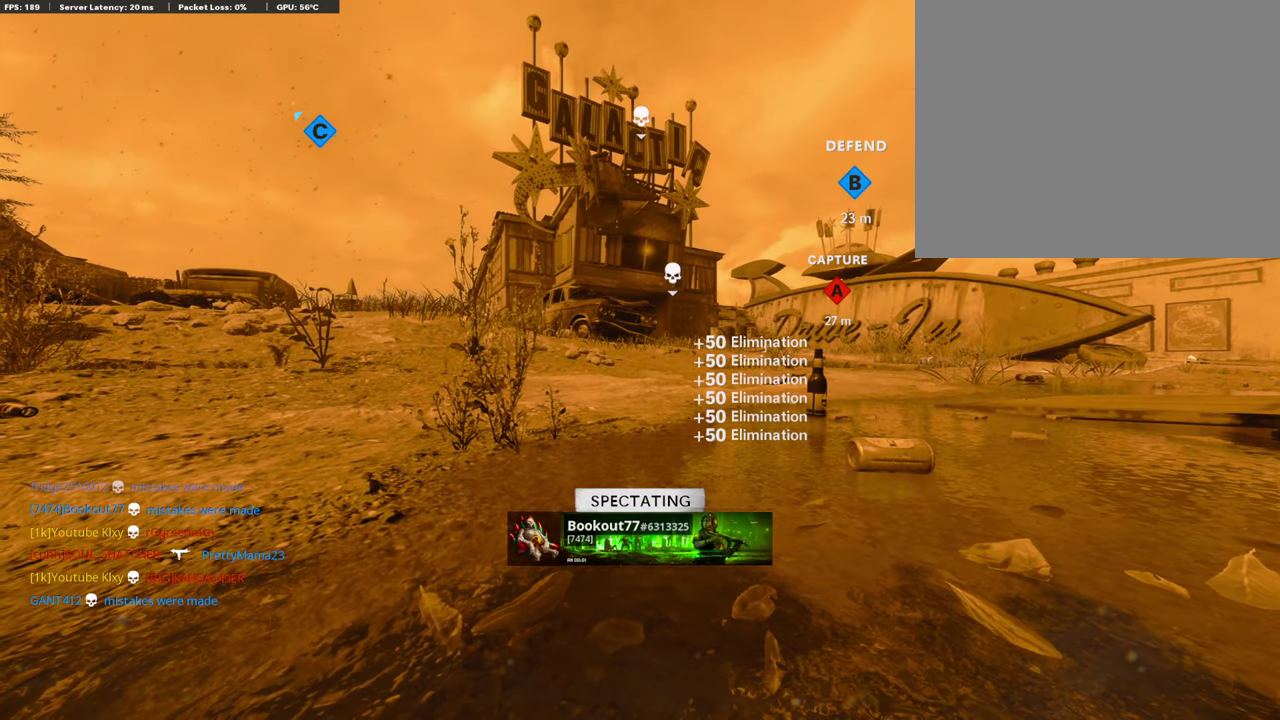
{"dt_ms": 505, "buttons": [], "left_stick": "center", "right_stick": "center", "events": [[286, "TOUCHPAD", "up"]]}
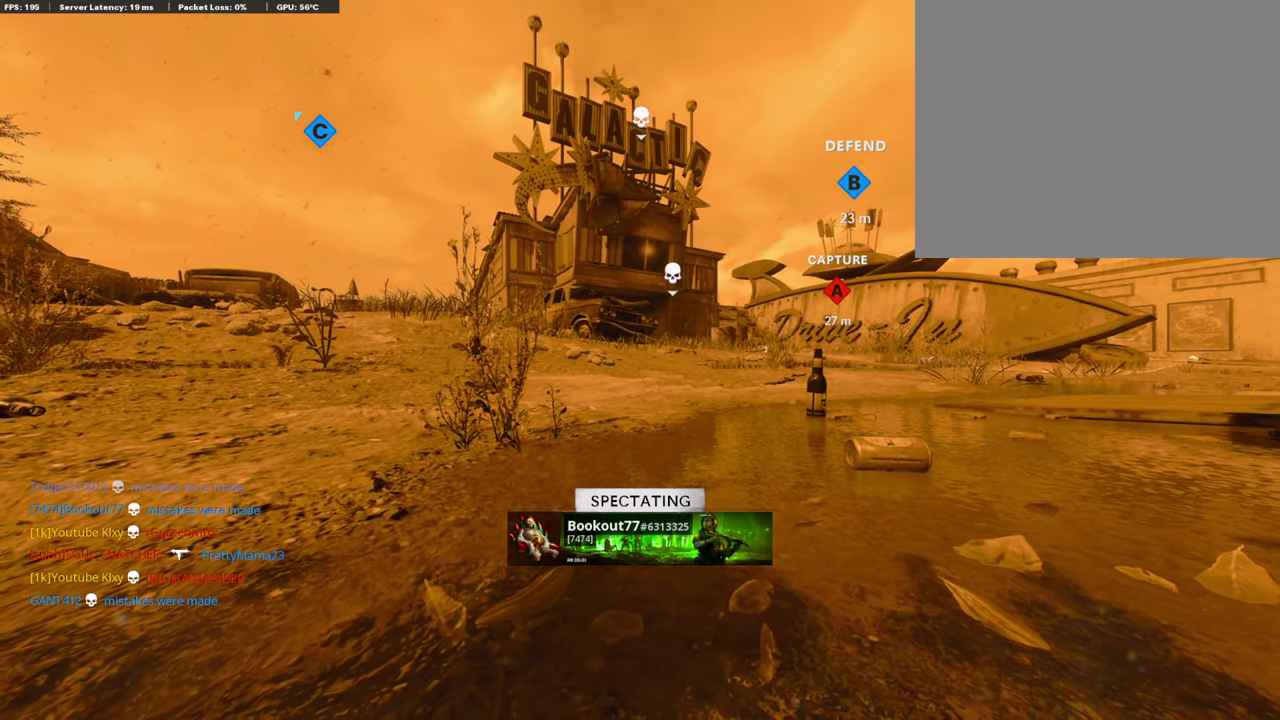
{"dt_ms": 589, "buttons": ["TRIANGLE"], "left_stick": "up", "right_stick": "center", "events": [[303, "TRIANGLE", "down"], [454, "TRIANGLE", "up"], [488, "left_stick", "up"], [505, "TRIANGLE", "down"]]}
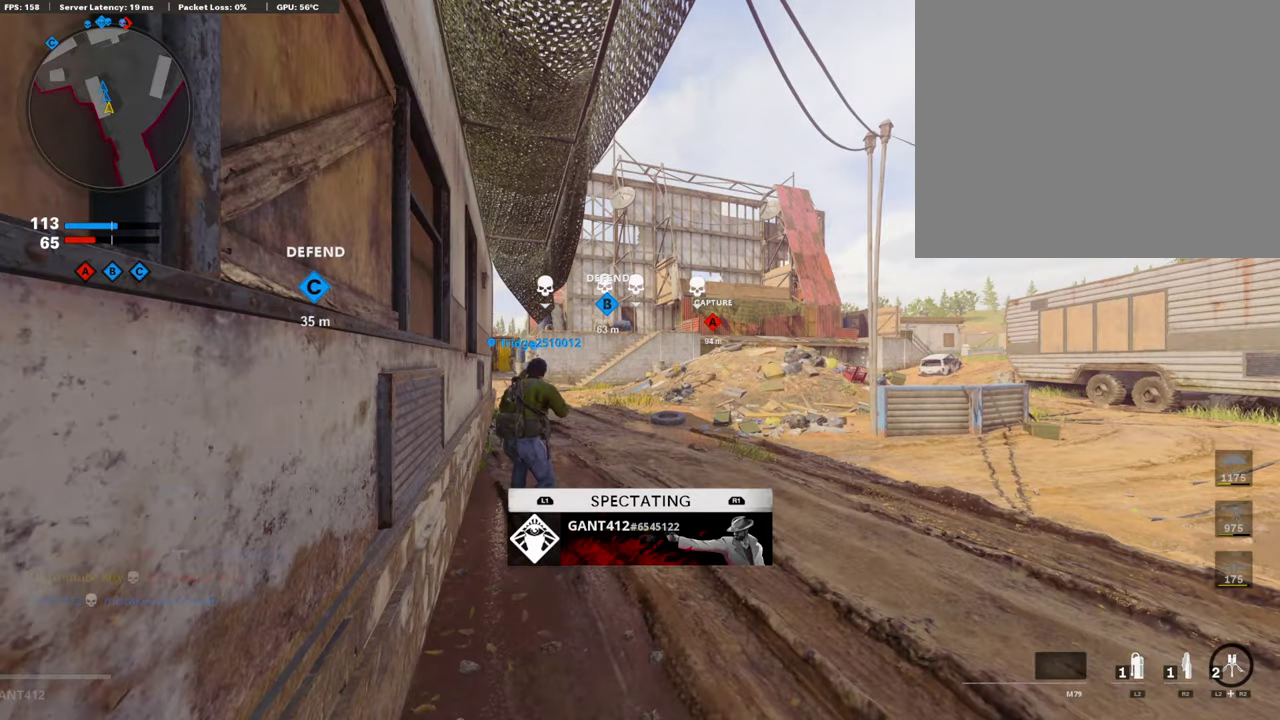
{"dt_ms": 404, "buttons": [], "left_stick": "up", "right_stick": "center", "events": [[34, "TRIANGLE", "up"], [118, "TRIANGLE", "down"], [370, "TRIANGLE", "up"]]}
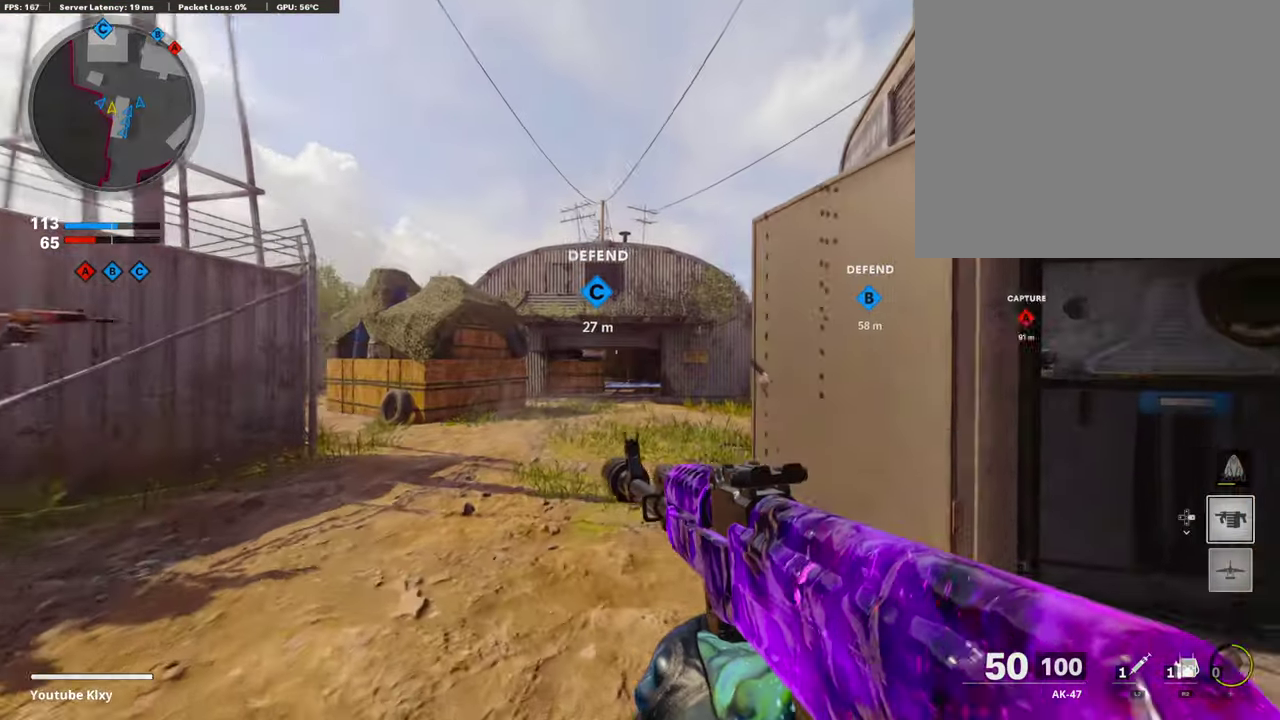
{"dt_ms": 505, "buttons": [], "left_stick": "up", "right_stick": "right", "events": [[51, "TRIANGLE", "down"], [118, "TRIANGLE", "up"], [185, "TRIANGLE", "down"], [286, "TRIANGLE", "up"], [421, "right_stick", "right"], [438, "left_stick", "up-right"], [488, "left_stick", "up"]]}
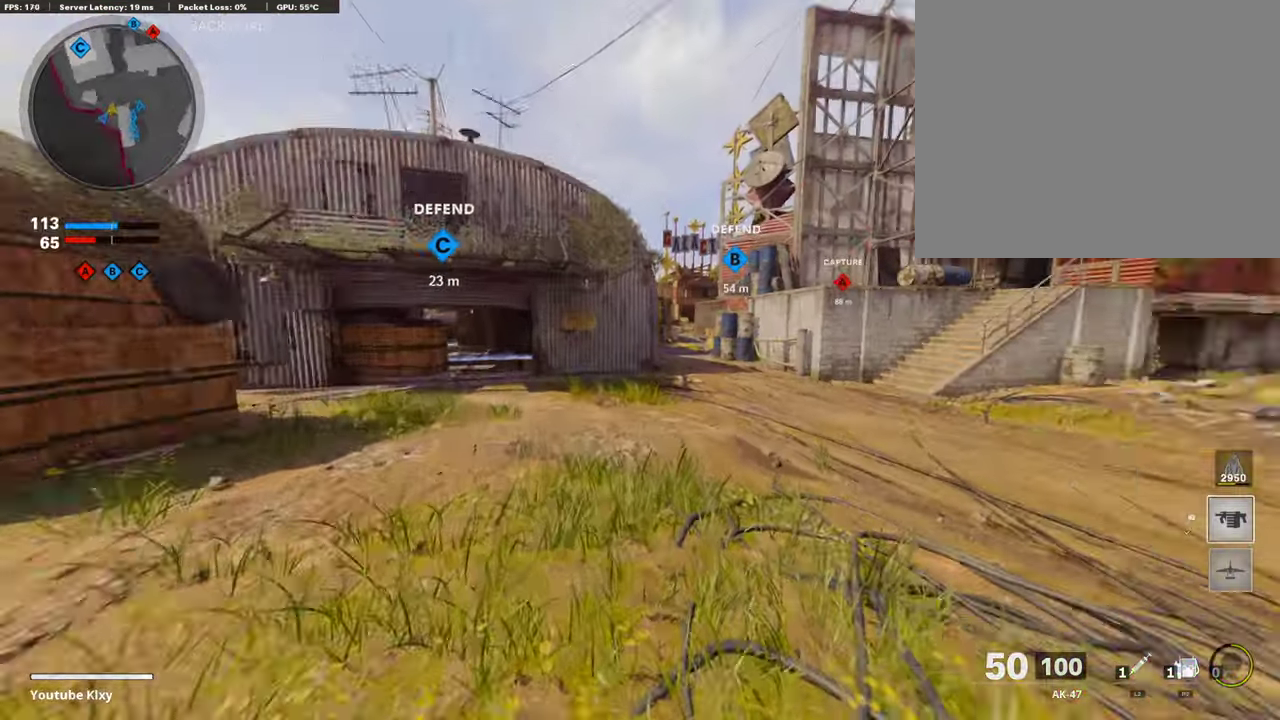
{"dt_ms": 488, "buttons": [], "left_stick": "up-right", "right_stick": "center", "events": [[34, "left_stick", "up-right"], [51, "right_stick", "center"], [185, "CROSS", "down"], [320, "CROSS", "up"], [404, "TRIANGLE", "down"], [488, "TRIANGLE", "up"]]}
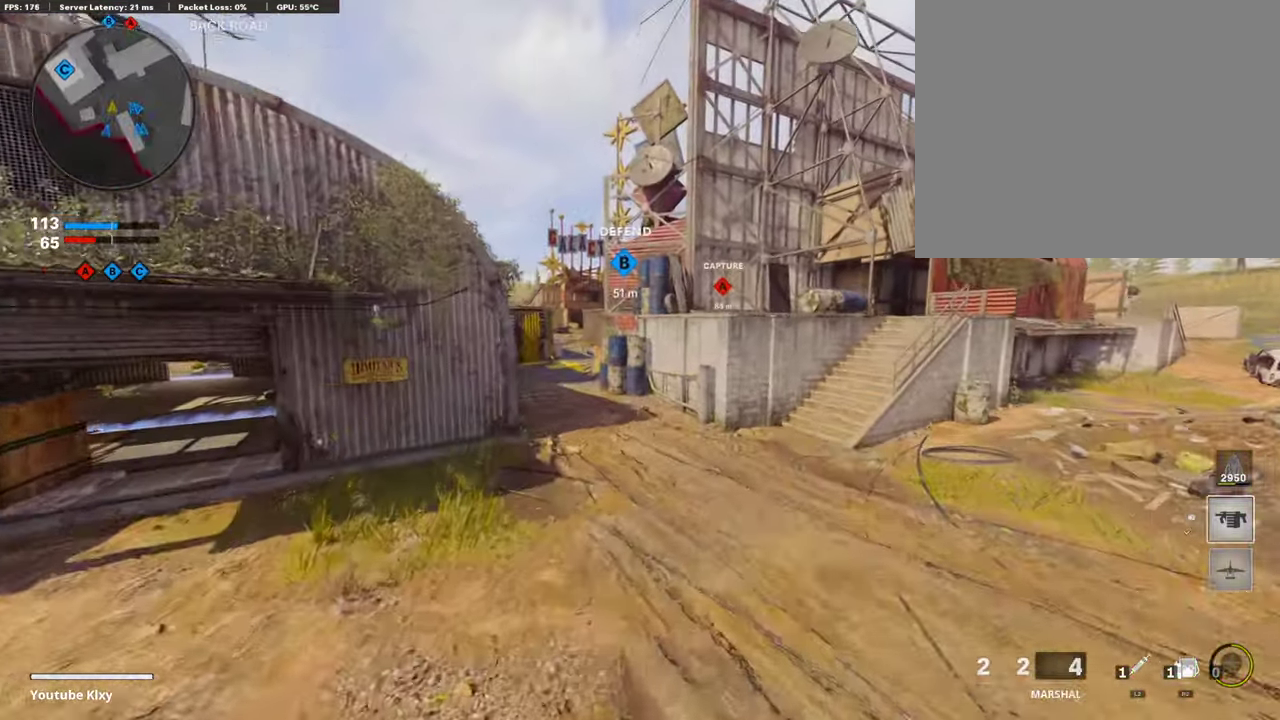
{"dt_ms": 304, "buttons": [], "left_stick": "up-right", "right_stick": "left", "events": [[186, "right_stick", "right"], [287, "right_stick", "left"]]}
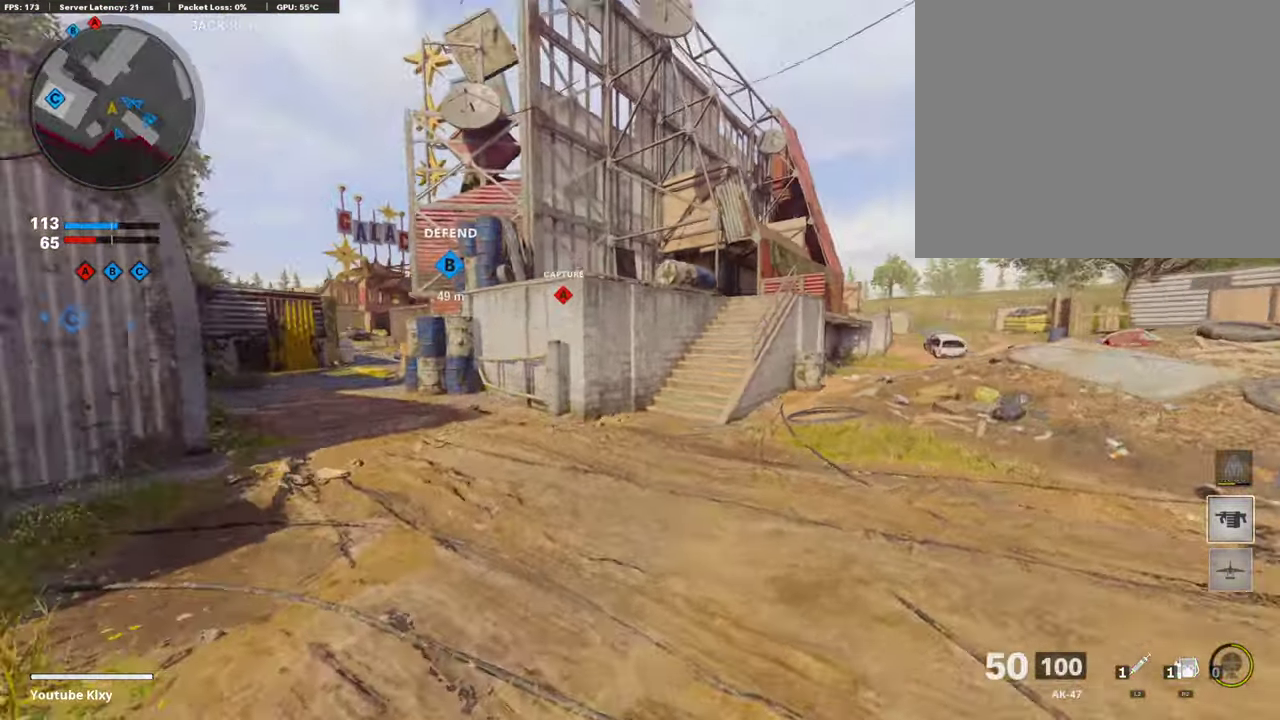
{"dt_ms": 908, "buttons": [], "left_stick": "up-left", "right_stick": "center"}
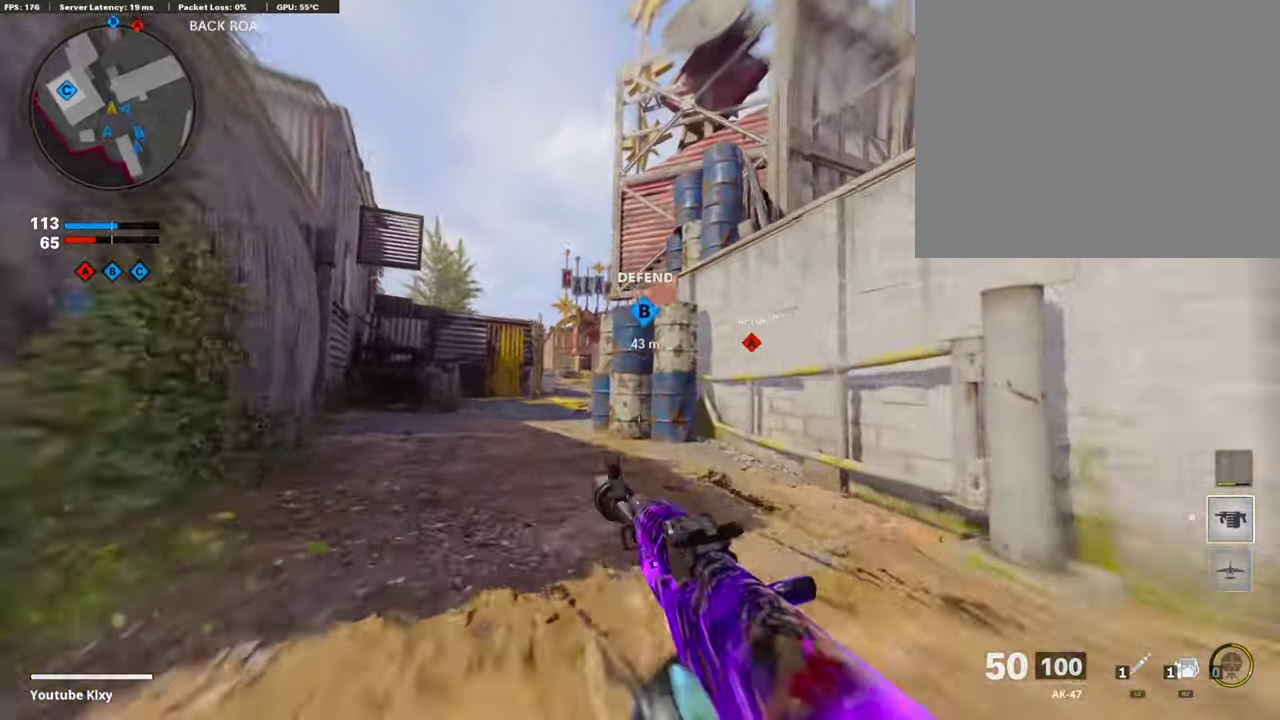
{"dt_ms": 303, "buttons": [], "left_stick": "up-left", "right_stick": "center"}
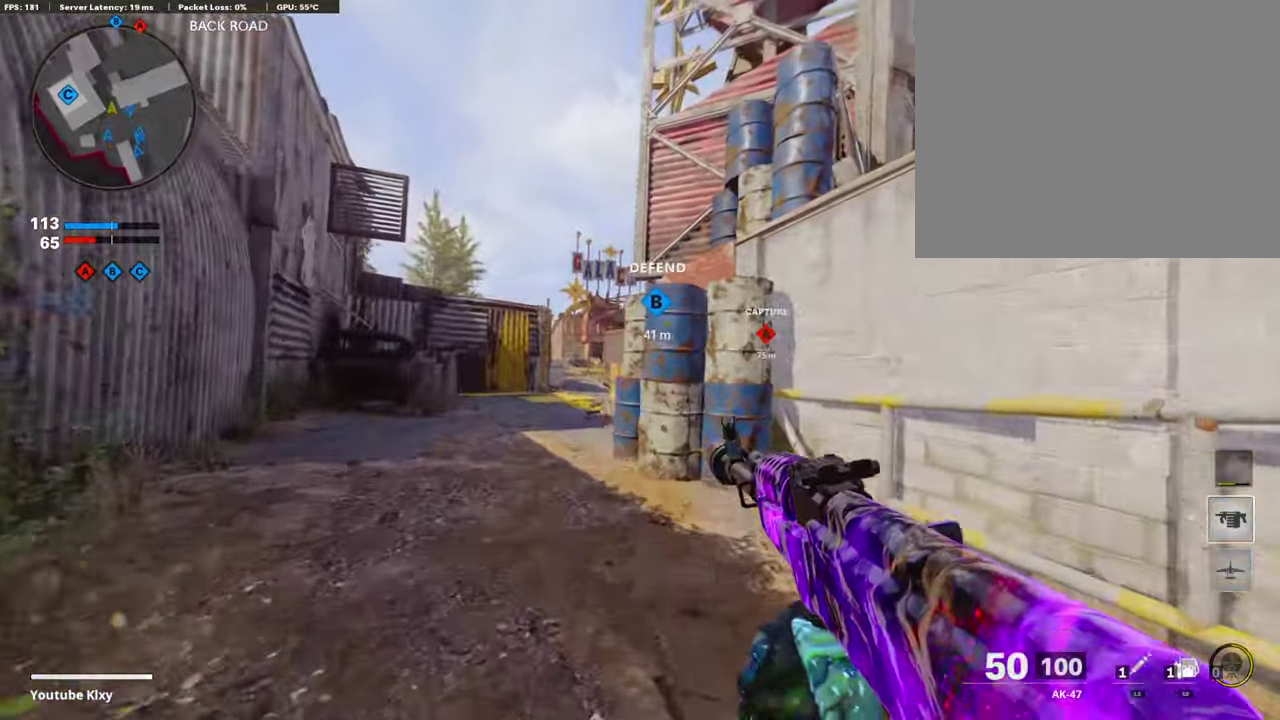
{"dt_ms": 489, "buttons": [], "left_stick": "up-left", "right_stick": "center"}
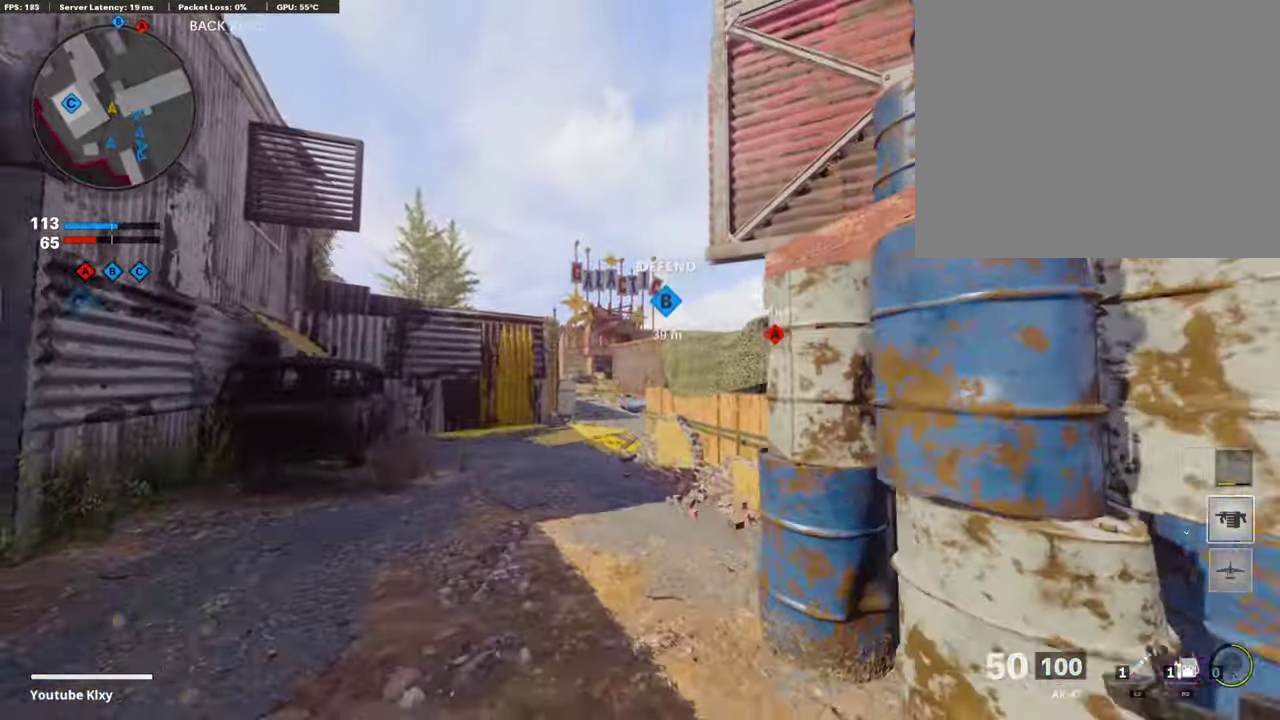
{"dt_ms": 505, "buttons": [], "left_stick": "up", "right_stick": "center", "events": [[67, "TRIANGLE", "down"], [151, "TRIANGLE", "up"], [269, "left_stick", "up"], [336, "right_stick", "right"], [420, "right_stick", "center"]]}
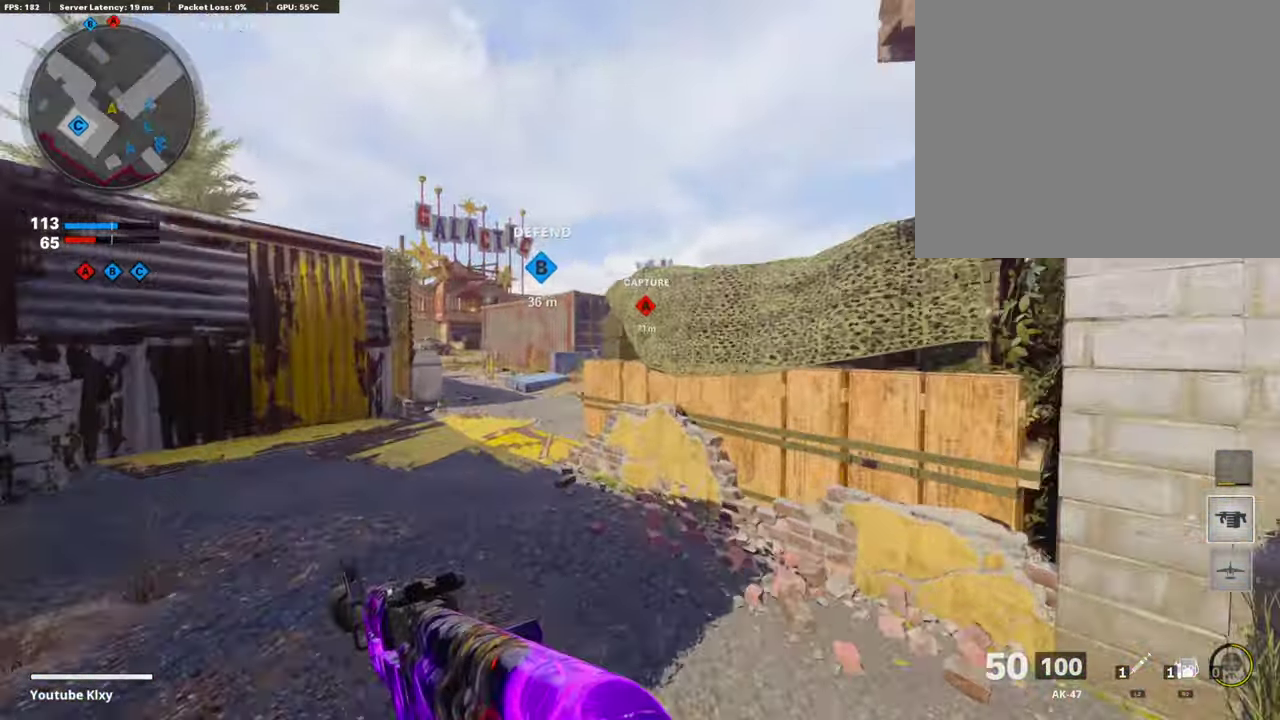
{"dt_ms": 404, "buttons": [], "left_stick": "up-left", "right_stick": "center", "events": [[101, "CROSS", "down"], [168, "CROSS", "up"], [353, "left_stick", "up-left"]]}
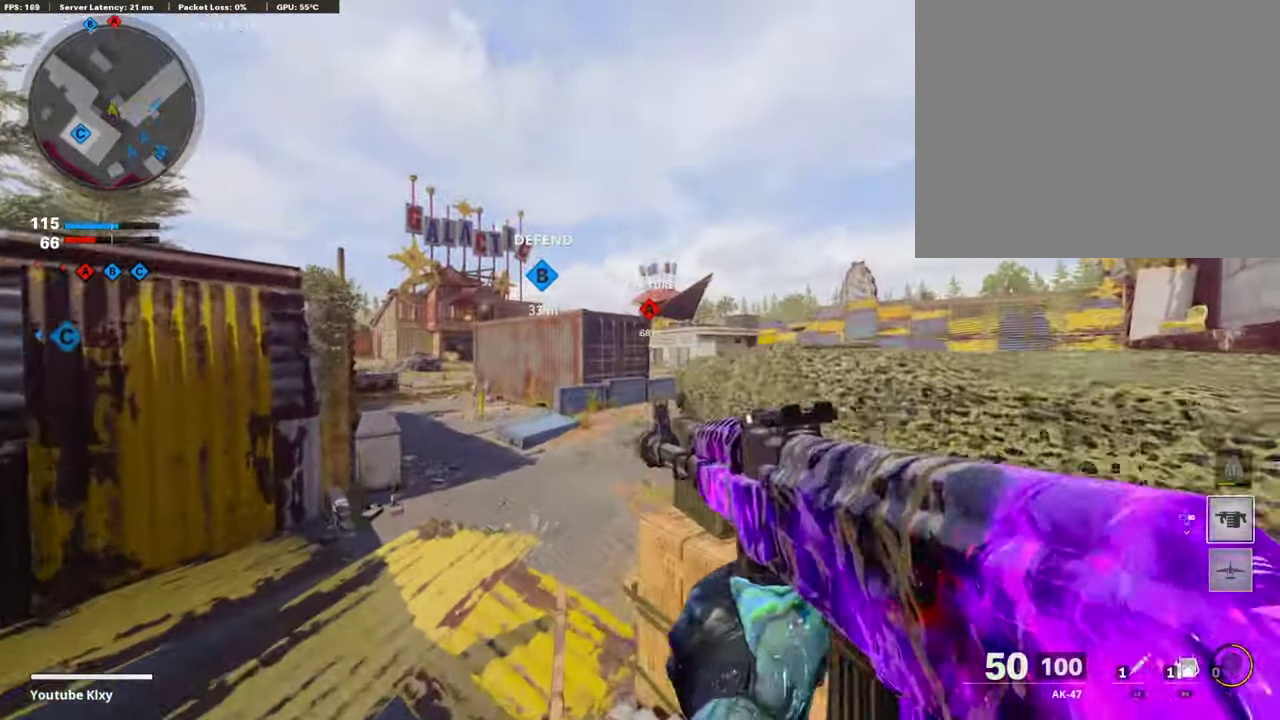
{"dt_ms": 791, "buttons": [], "left_stick": "up-right", "right_stick": "center", "events": [[50, "TRIANGLE", "down"], [101, "TRIANGLE", "up"], [252, "L3", "down"], [252, "left_stick", "up"], [438, "L3", "up"], [741, "left_stick", "up-right"]]}
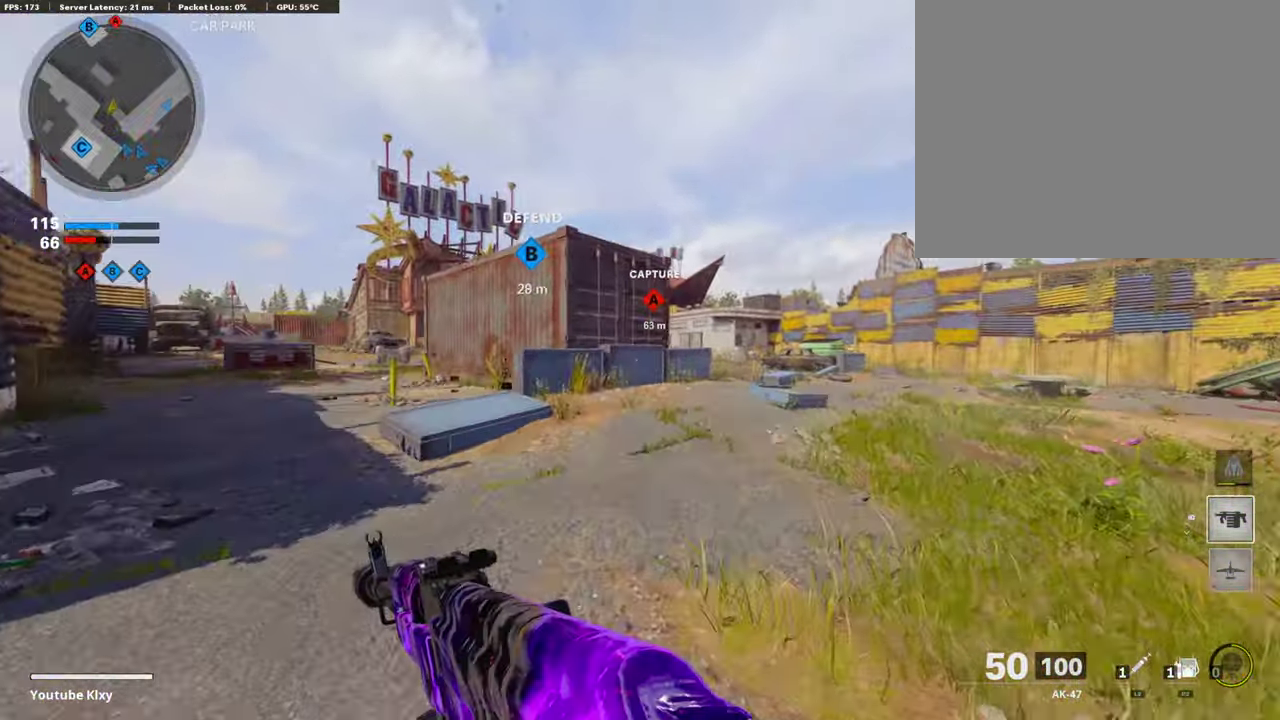
{"dt_ms": 303, "buttons": [], "left_stick": "up-right", "right_stick": "center", "events": []}